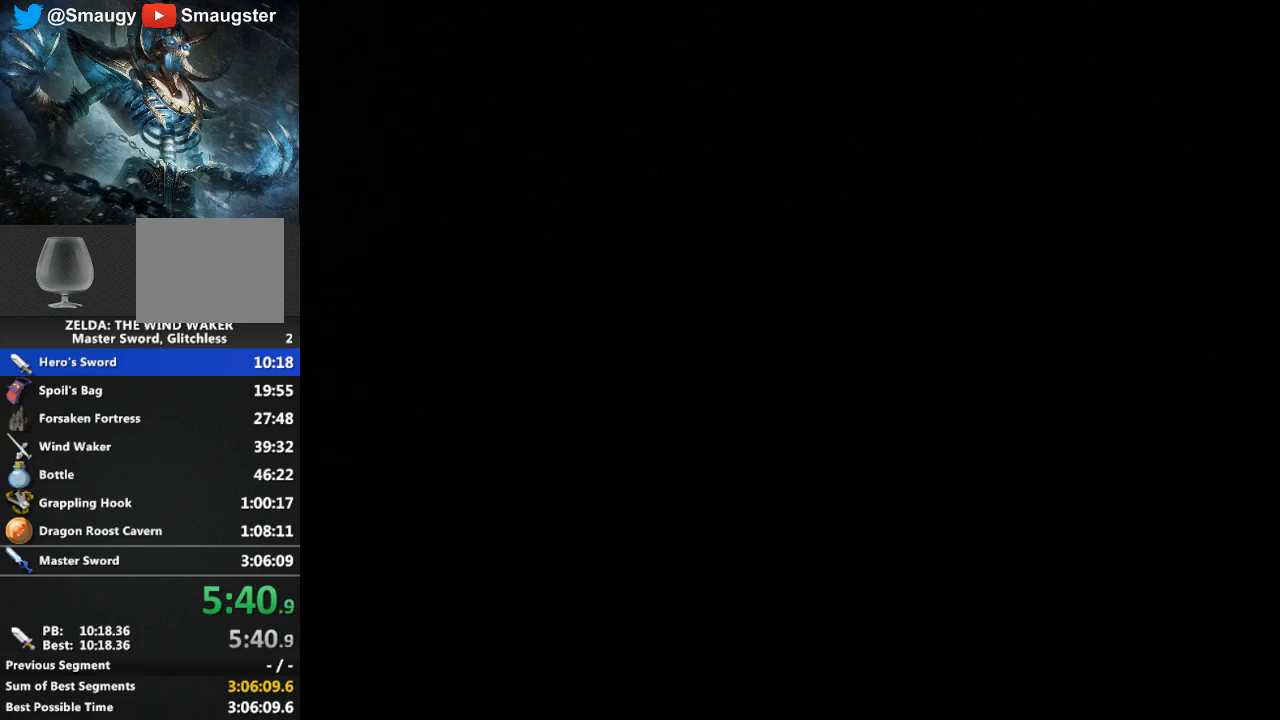
Gameplay with a controller (Nintendo layout); each line is a JSON object with the inputs held at the frame after it. "events" lists button and stick changes between this image and that frame as [ms after this image, input, new state], when the widget could be followed in between. Not read: L3 R3.
{"buttons": [], "left_stick": "down-right", "right_stick": "center", "events": []}
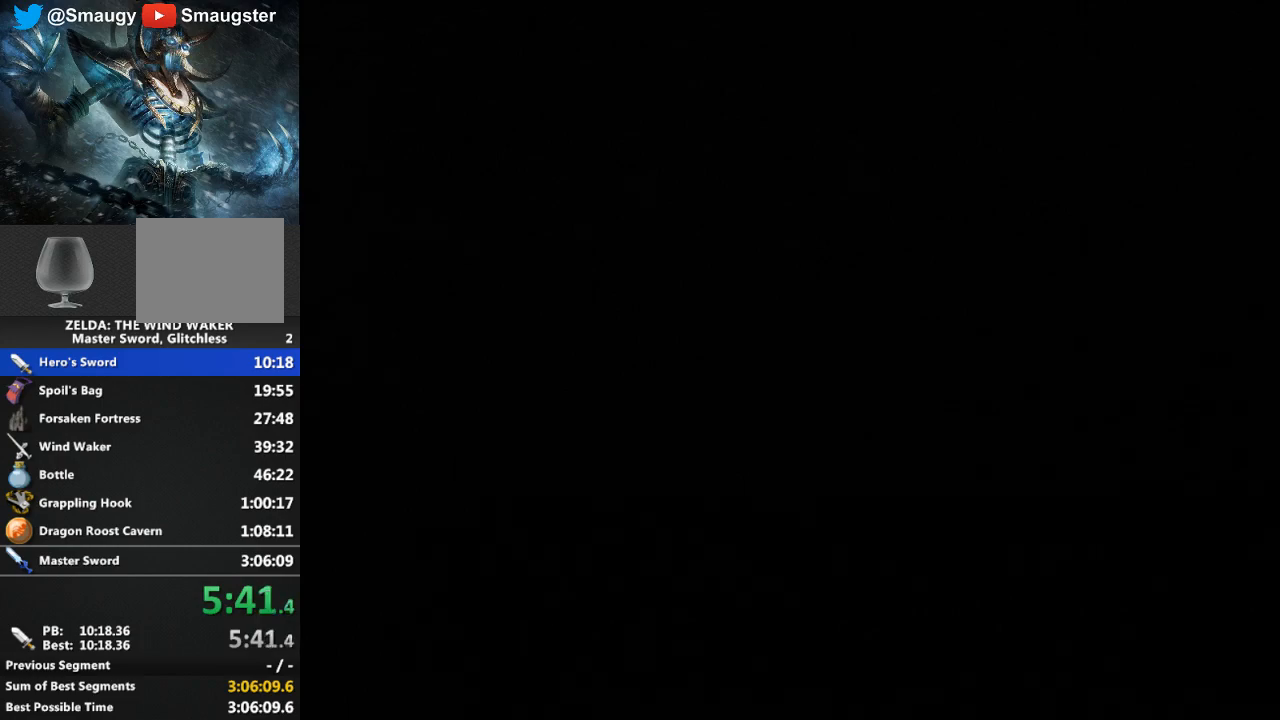
{"buttons": [], "left_stick": "down-right", "right_stick": "center", "events": []}
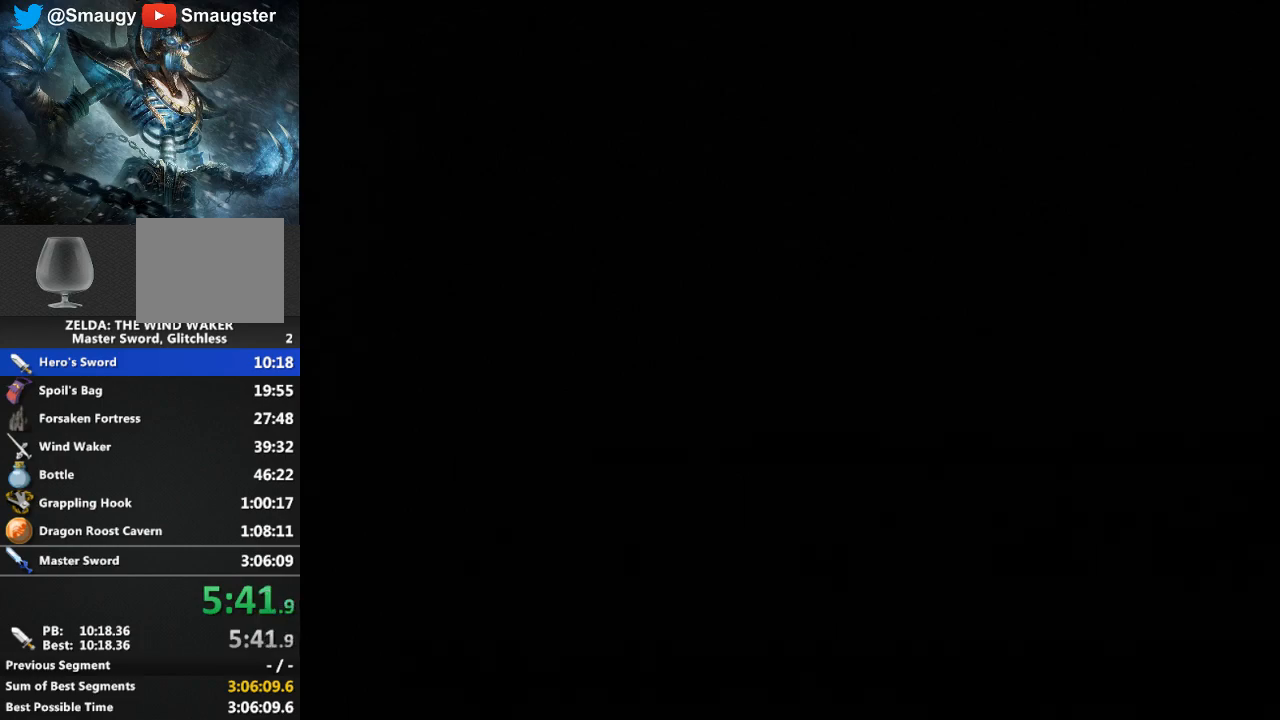
{"buttons": [], "left_stick": "down-right", "right_stick": "center", "events": []}
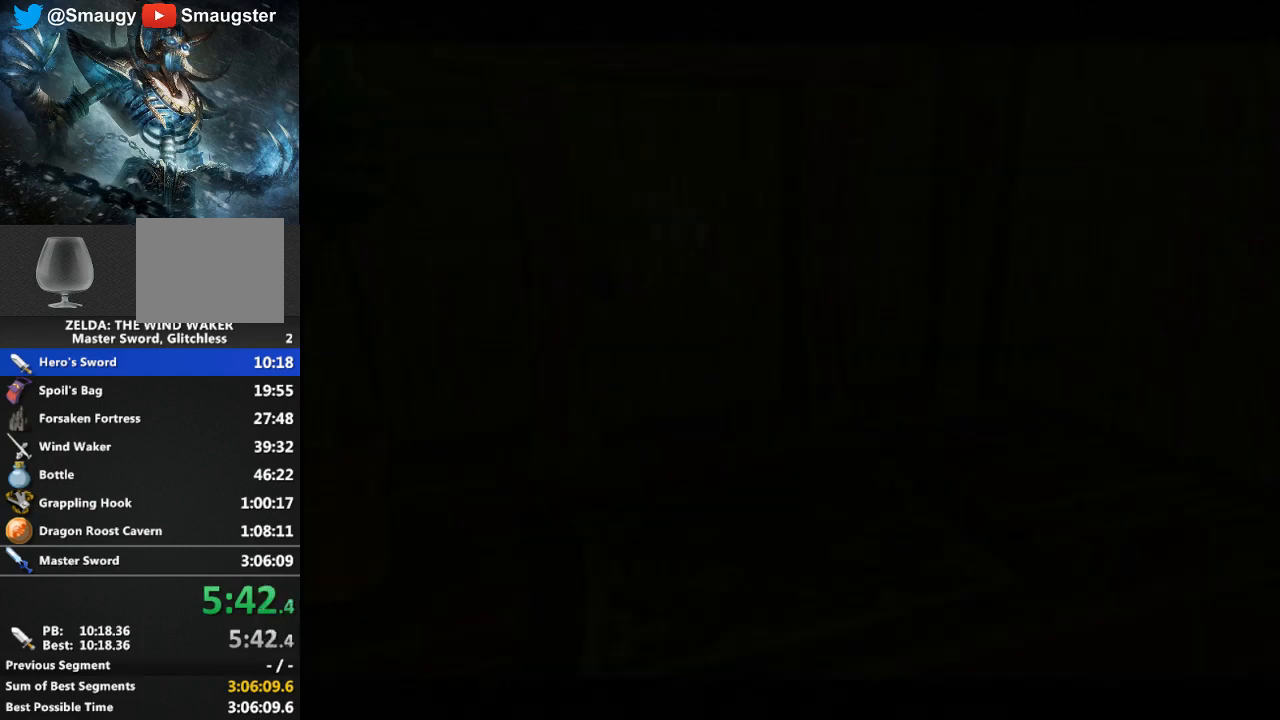
{"buttons": [], "left_stick": "down-right", "right_stick": "center", "events": []}
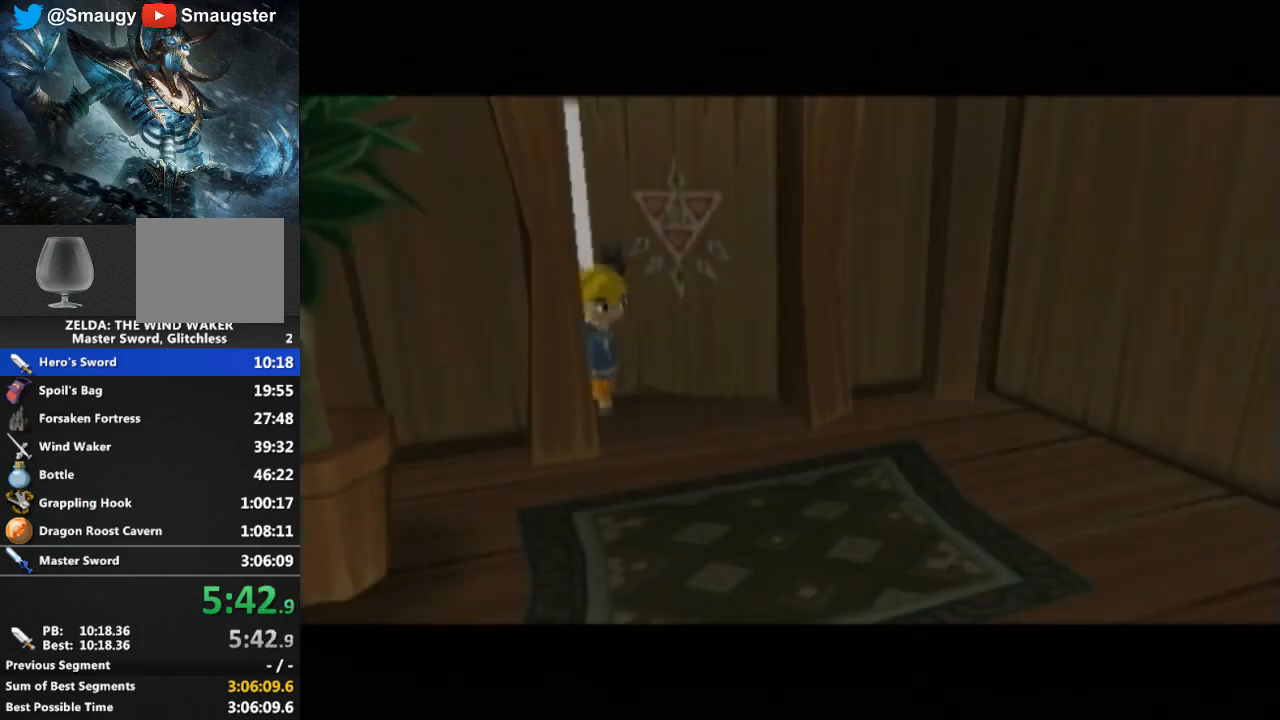
{"buttons": [], "left_stick": "down-right", "right_stick": "center", "events": []}
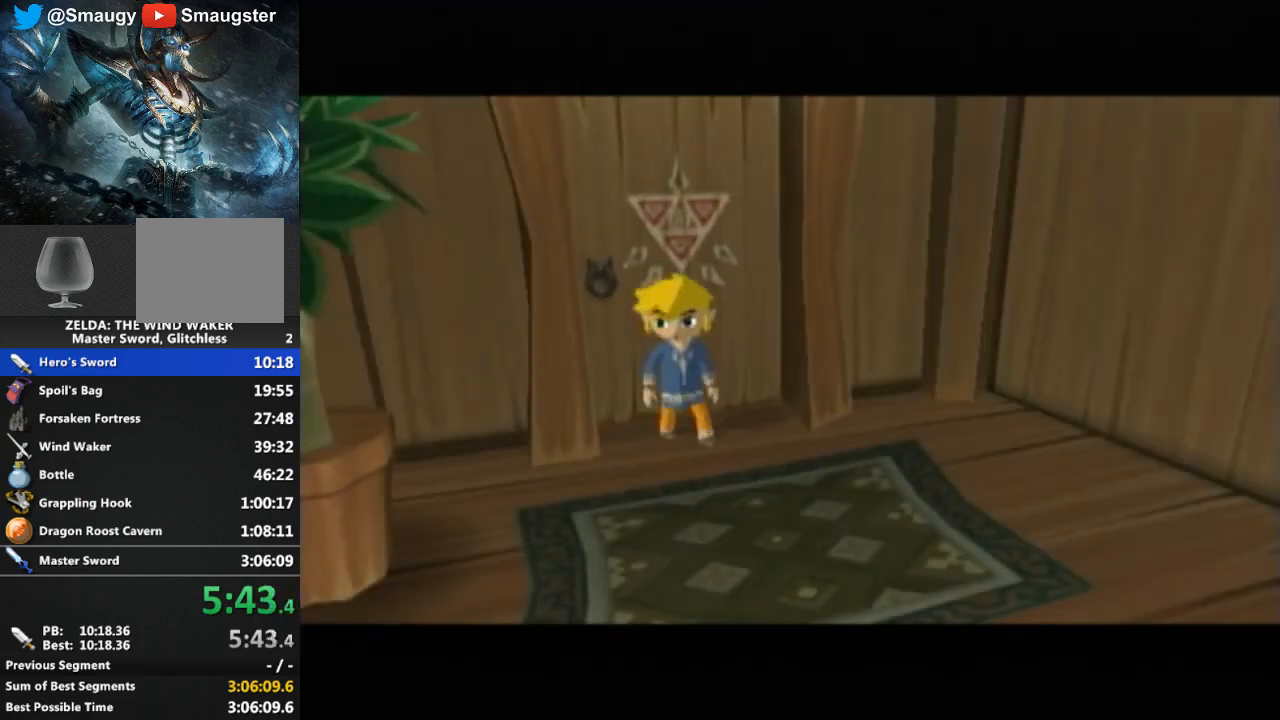
{"buttons": [], "left_stick": "down-right", "right_stick": "center", "events": [[100, "R1", "down"], [133, "R1", "up"]]}
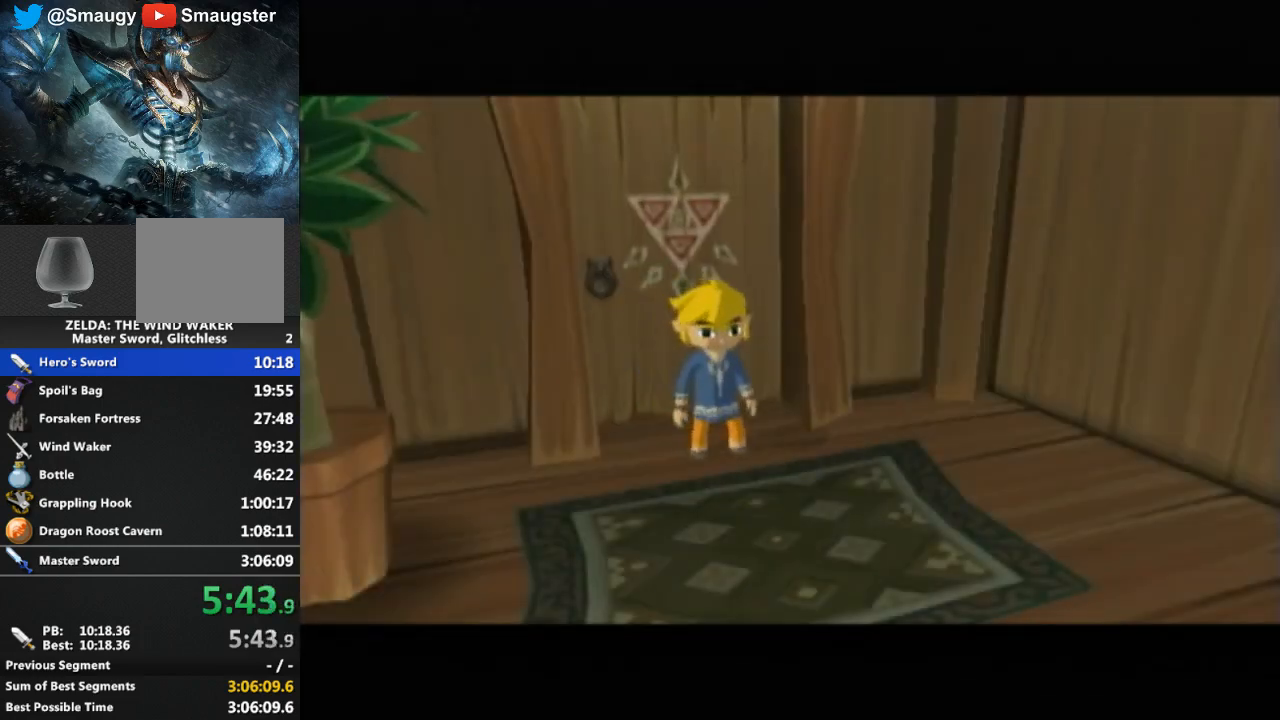
{"buttons": ["L1"], "left_stick": "up", "right_stick": "center", "events": [[300, "A", "down"], [367, "L1", "down"], [400, "A", "up"], [467, "left_stick", "up"]]}
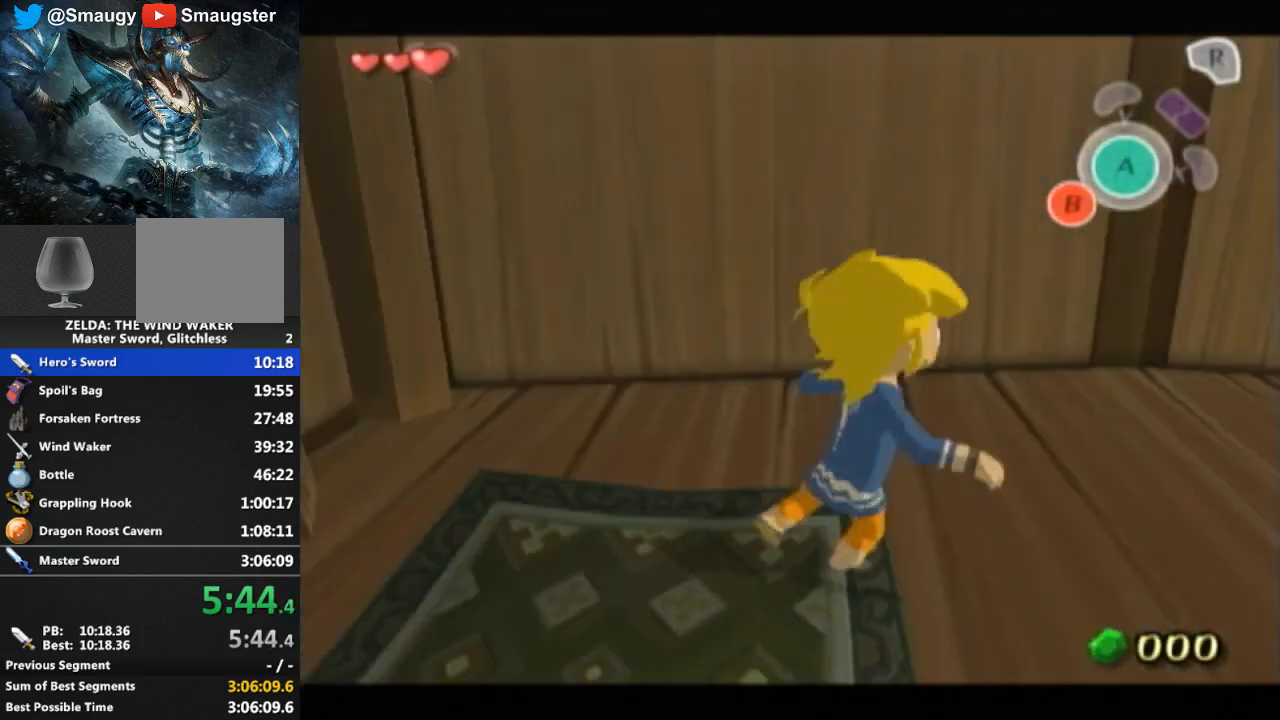
{"buttons": [], "left_stick": "up-right", "right_stick": "center", "events": [[67, "L1", "up"], [367, "left_stick", "up-right"]]}
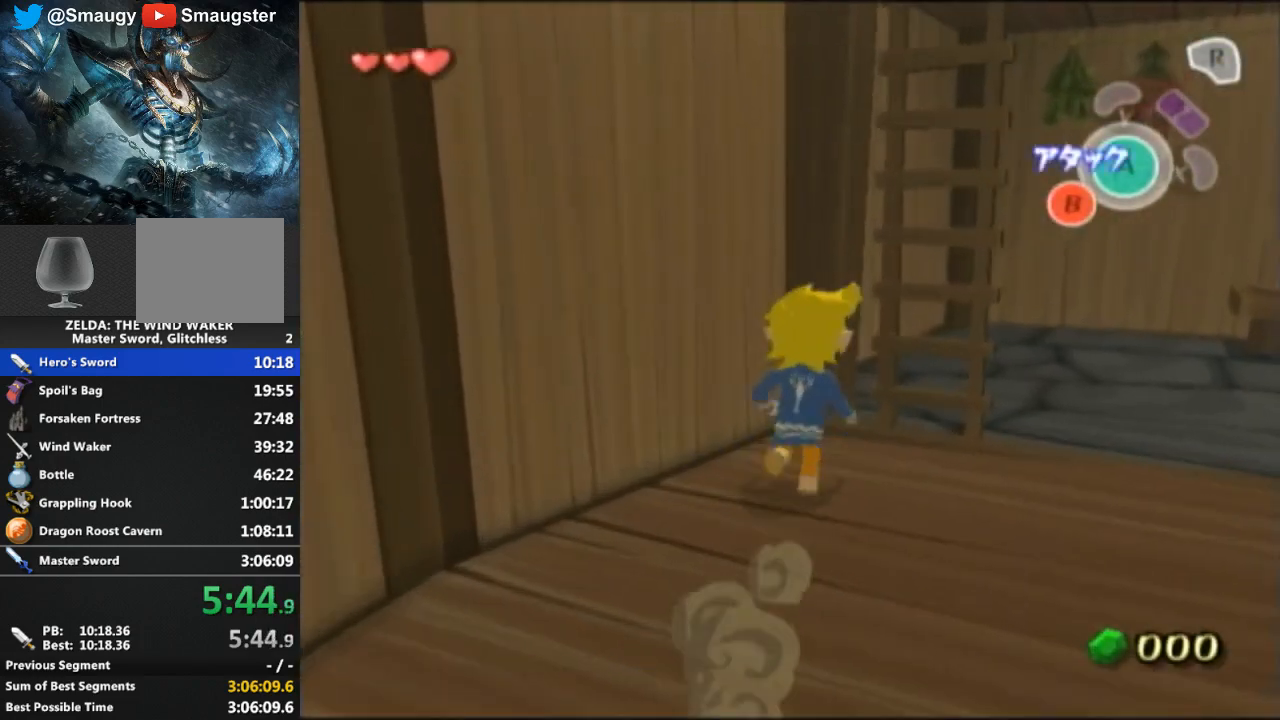
{"buttons": [], "left_stick": "up", "right_stick": "center", "events": [[167, "left_stick", "up"]]}
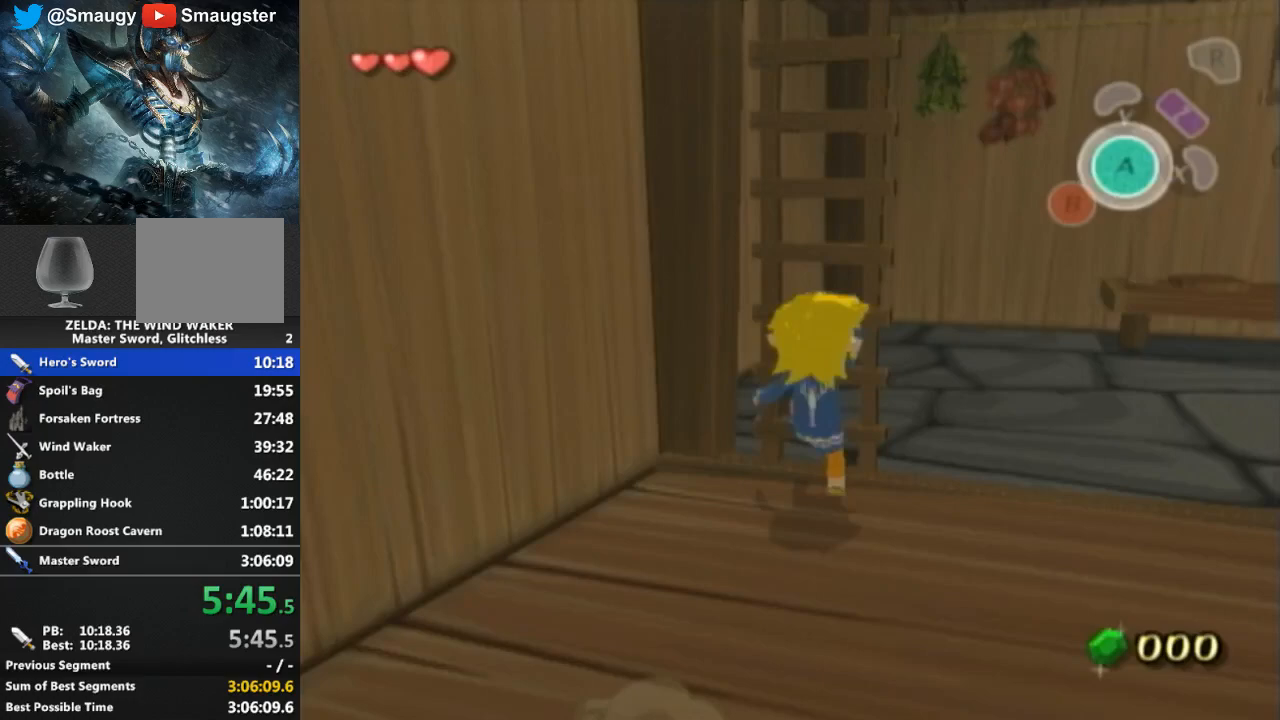
{"buttons": ["L1"], "left_stick": "up", "right_stick": "center", "events": [[267, "L1", "down"]]}
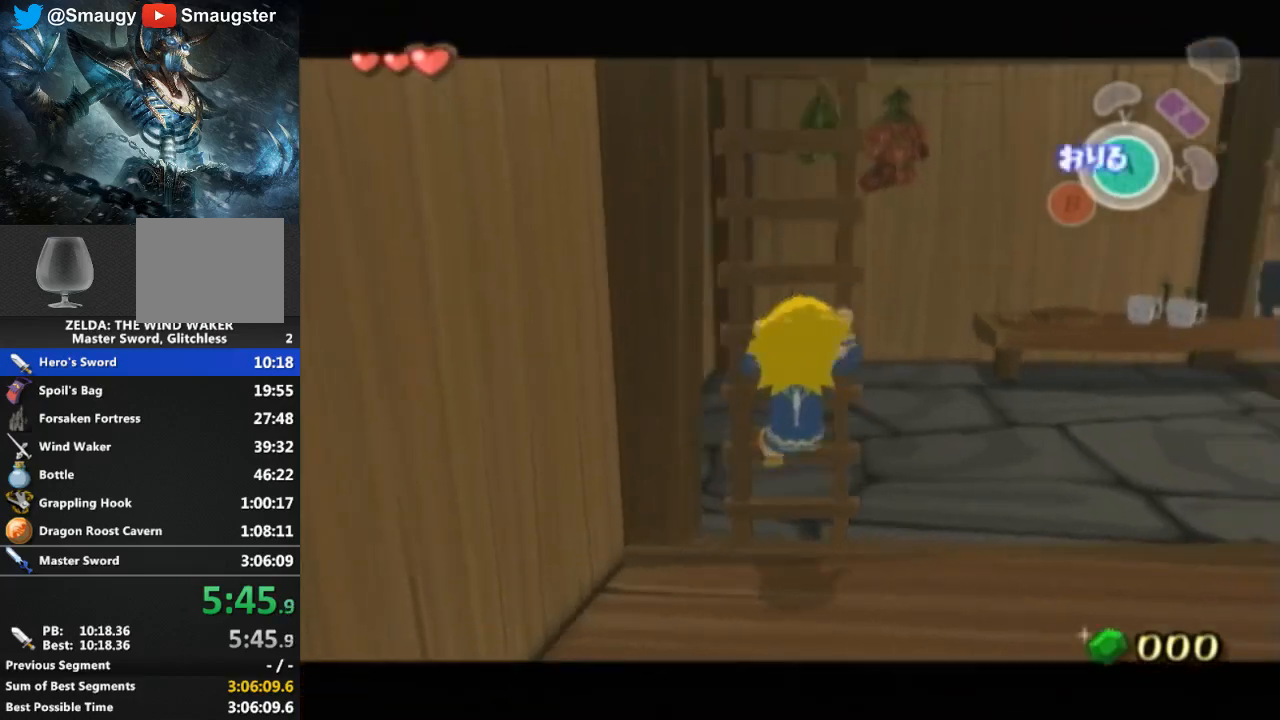
{"buttons": [], "left_stick": "up", "right_stick": "center", "events": [[67, "L1", "up"]]}
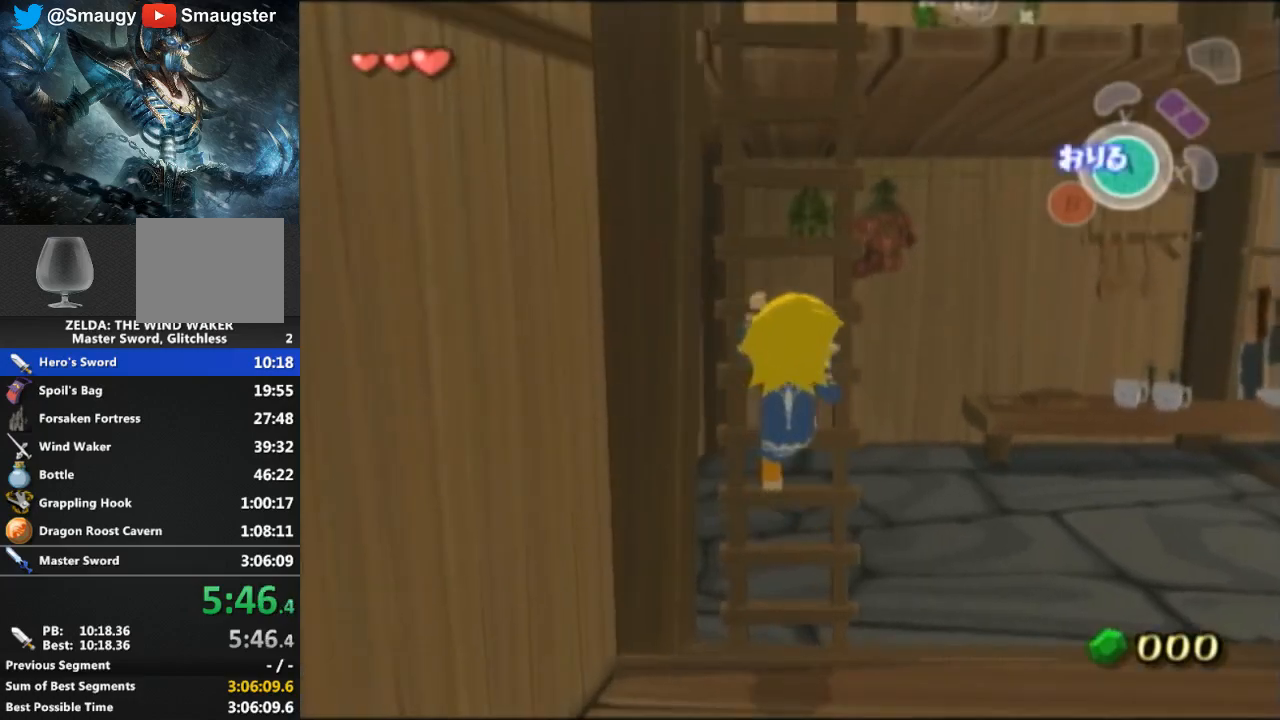
{"buttons": [], "left_stick": "up", "right_stick": "center", "events": []}
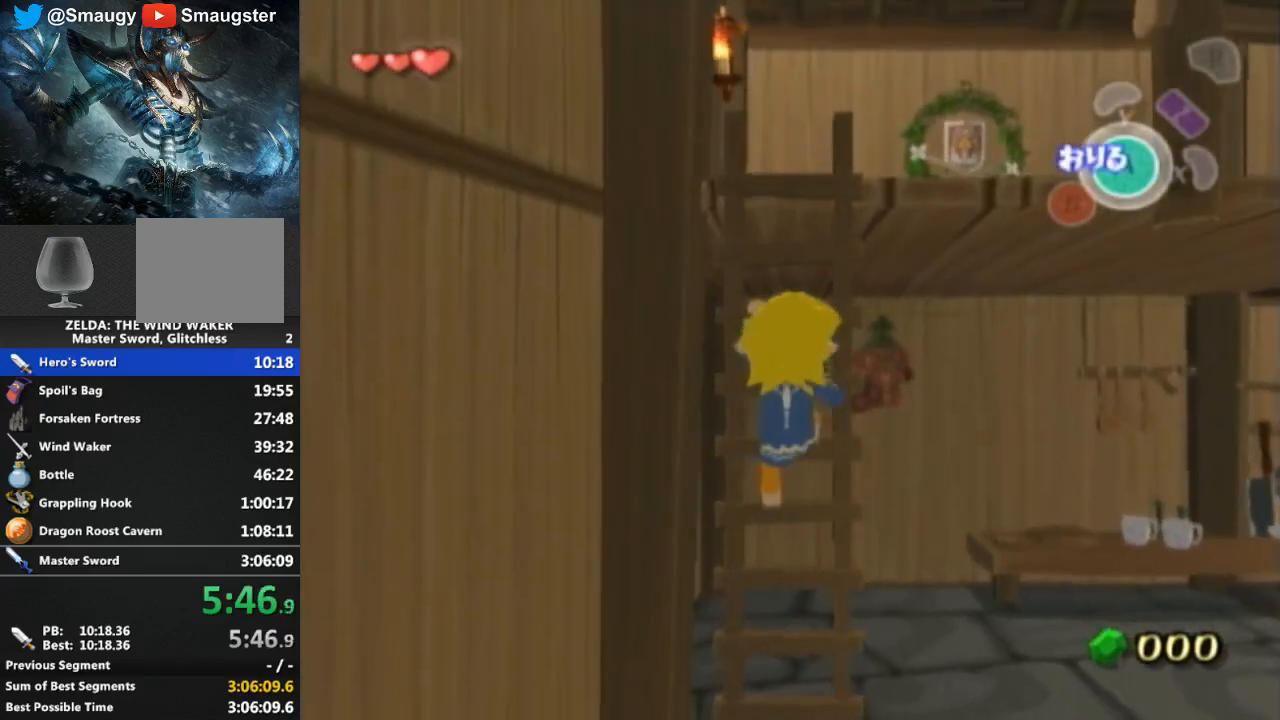
{"buttons": [], "left_stick": "up", "right_stick": "center", "events": []}
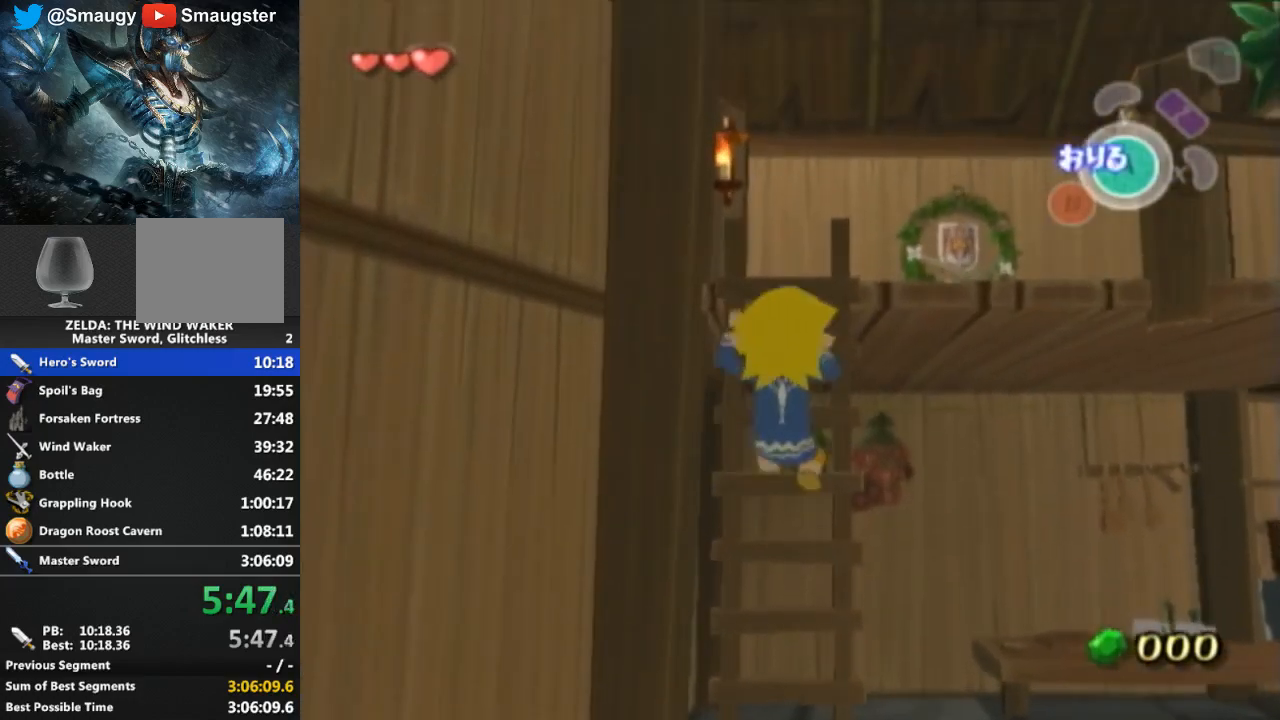
{"buttons": [], "left_stick": "up", "right_stick": "center", "events": []}
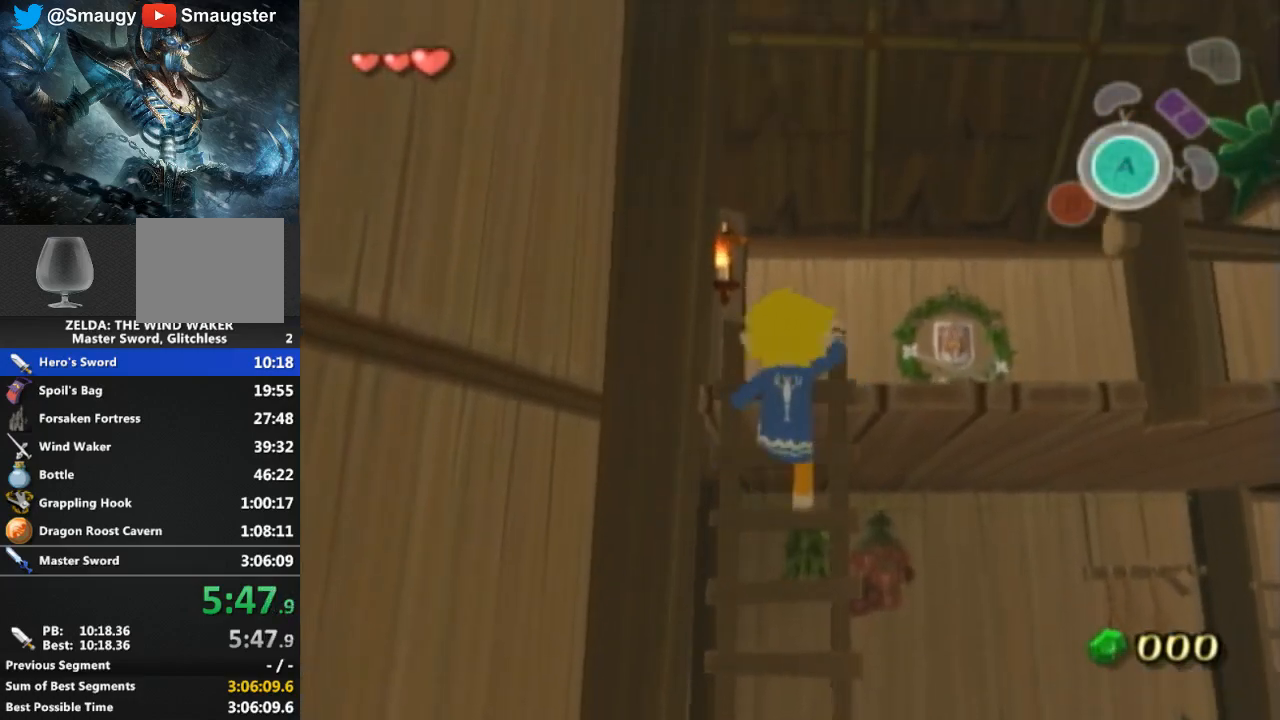
{"buttons": [], "left_stick": "up", "right_stick": "center", "events": []}
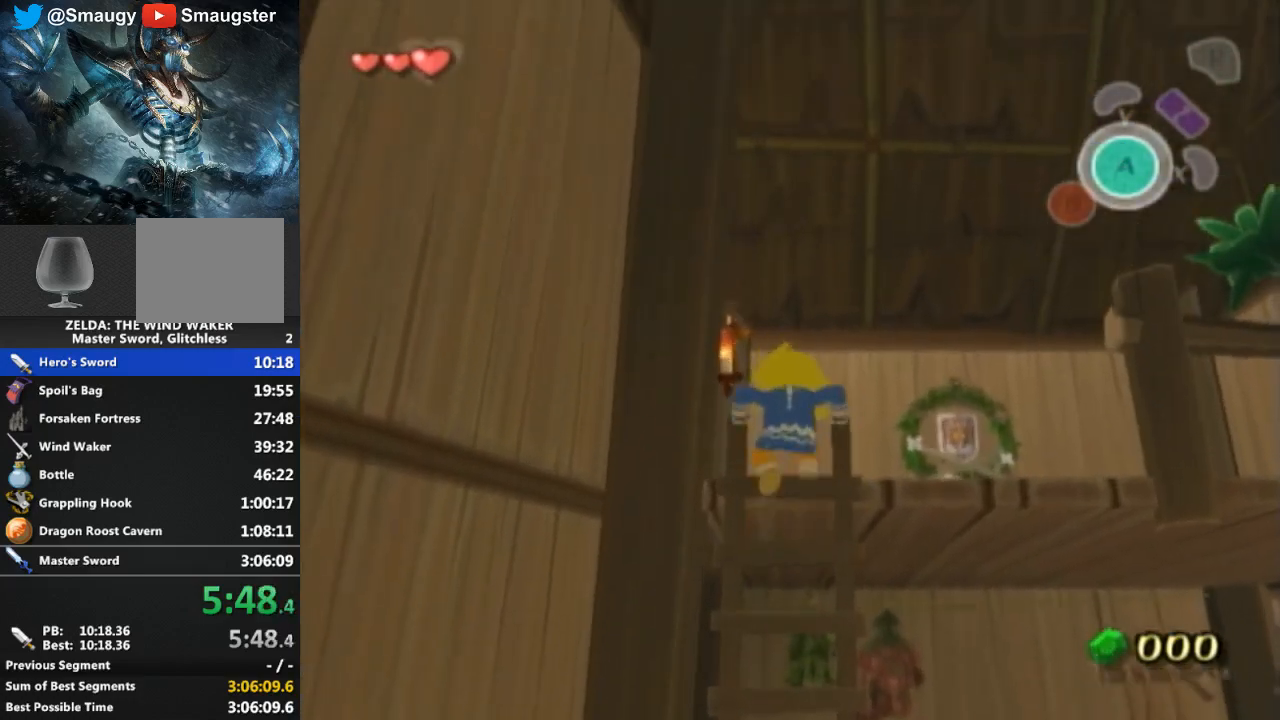
{"buttons": [], "left_stick": "up", "right_stick": "center", "events": []}
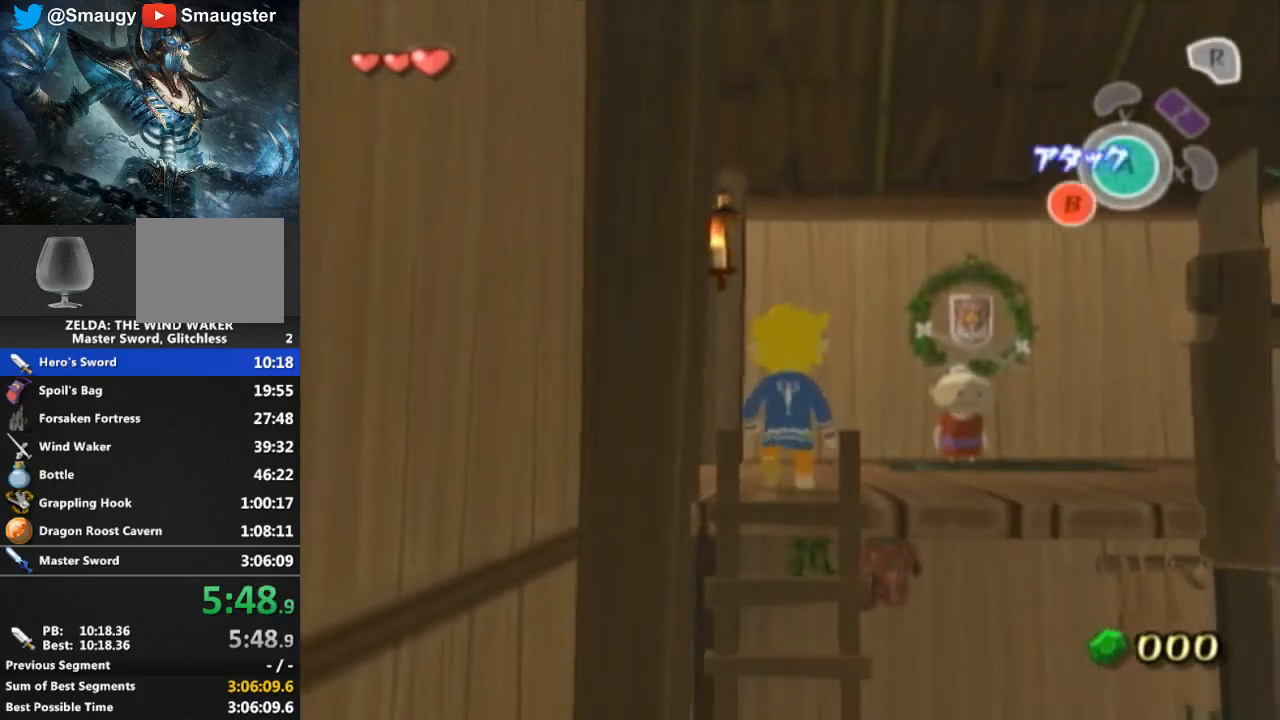
{"buttons": [], "left_stick": "up", "right_stick": "center", "events": [[167, "A", "down"], [200, "A", "up"]]}
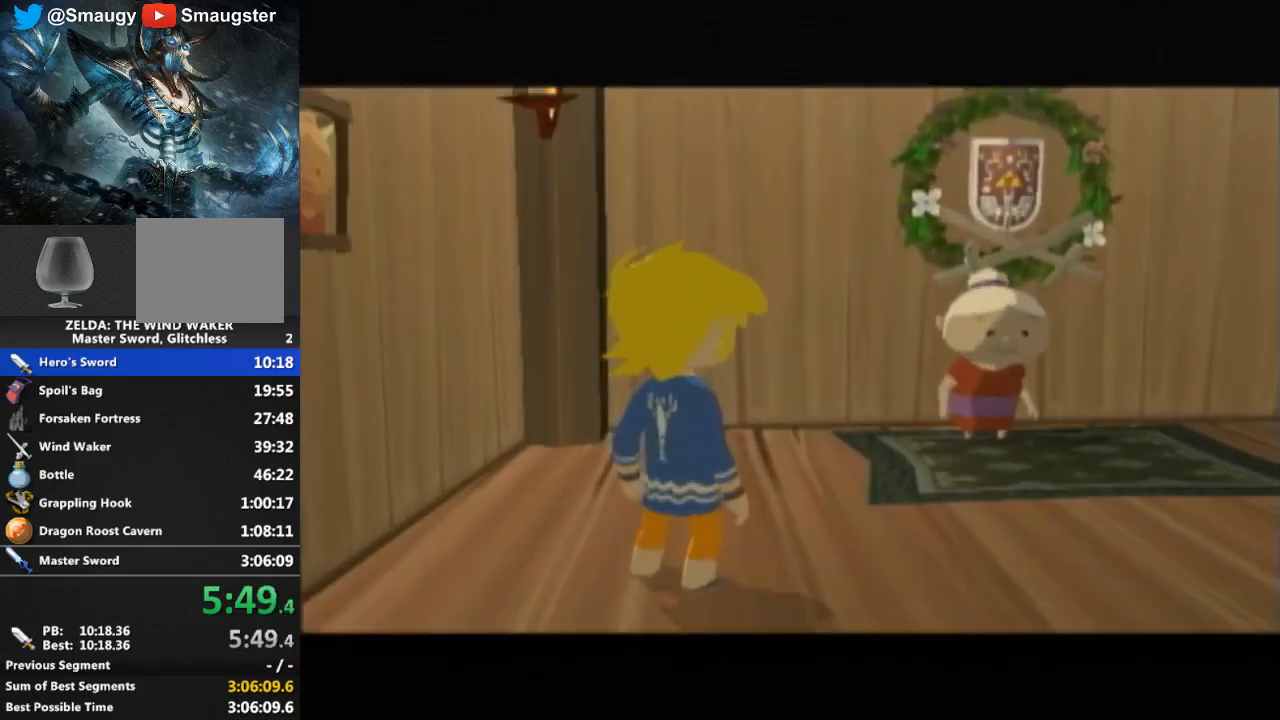
{"buttons": ["B"], "left_stick": "center", "right_stick": "center", "events": [[167, "left_stick", "center"], [233, "B", "down"], [333, "B", "up"], [500, "B", "down"]]}
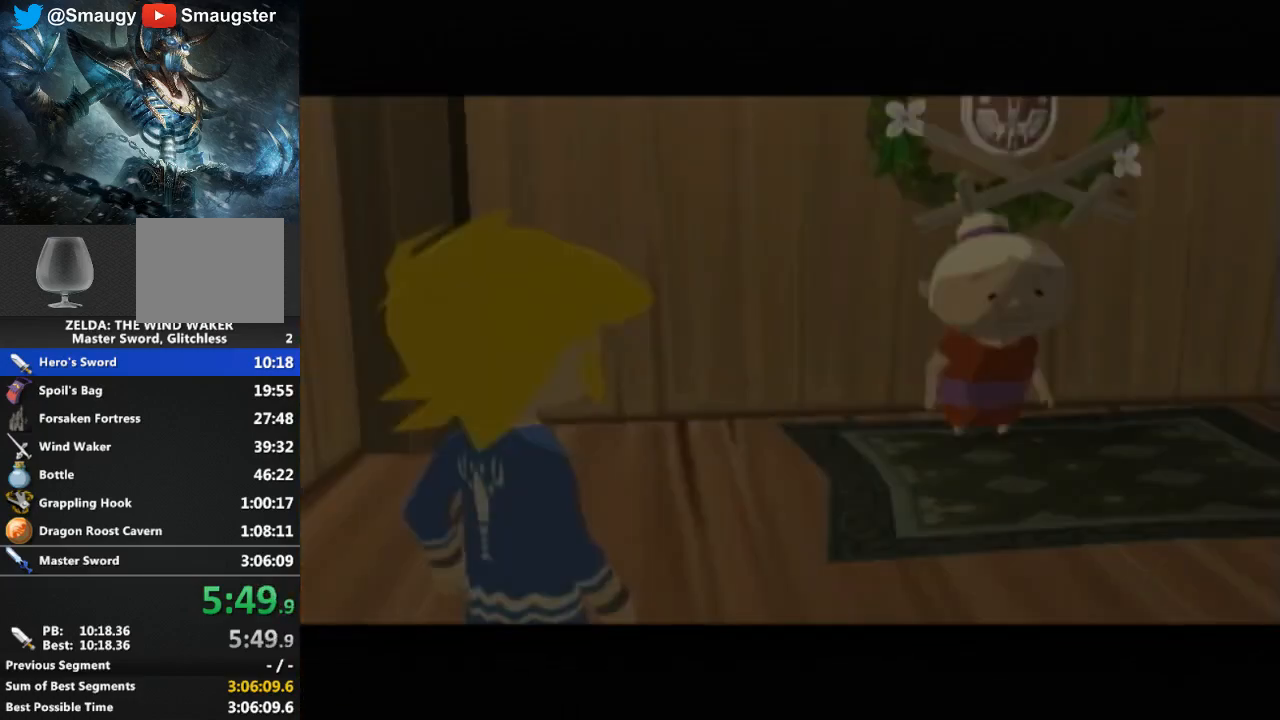
{"buttons": [], "left_stick": "center", "right_stick": "center", "events": [[67, "B", "up"], [133, "B", "down"], [200, "B", "up"], [267, "B", "down"], [333, "B", "up"], [433, "B", "down"], [500, "B", "up"]]}
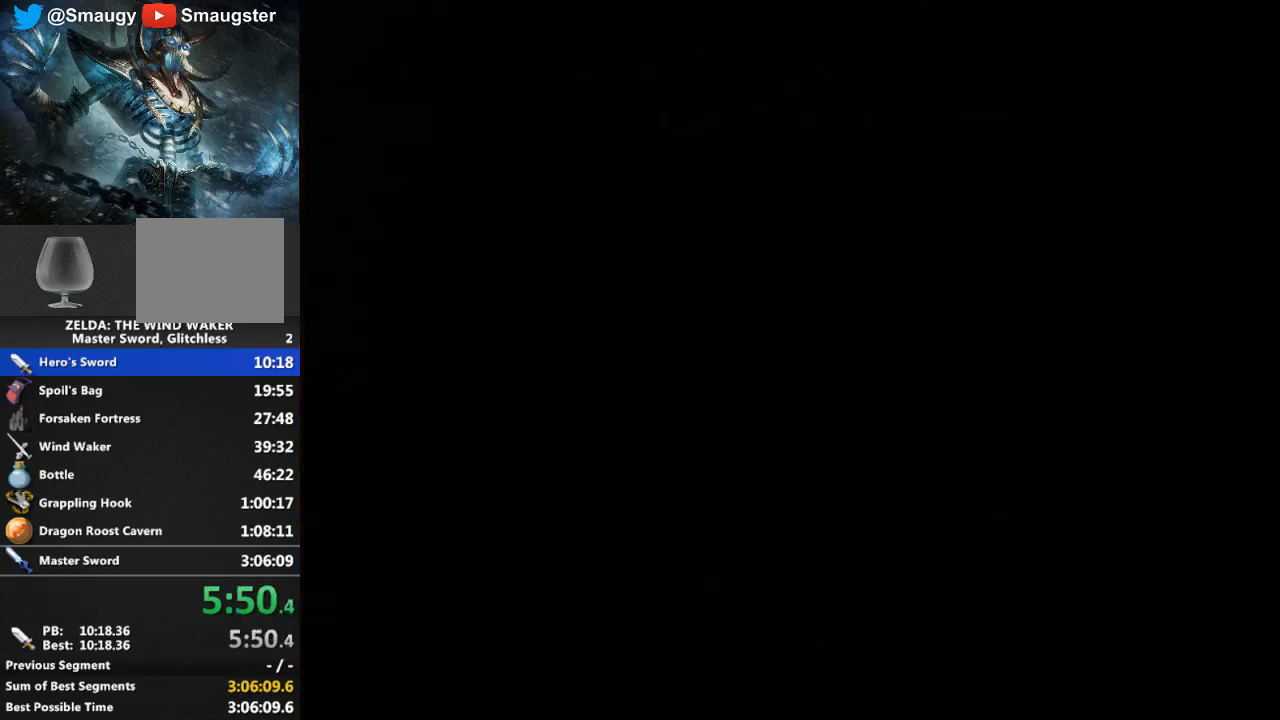
{"buttons": [], "left_stick": "center", "right_stick": "center", "events": [[100, "B", "down"], [167, "B", "up"], [233, "B", "down"], [300, "B", "up"], [400, "B", "down"], [500, "B", "up"]]}
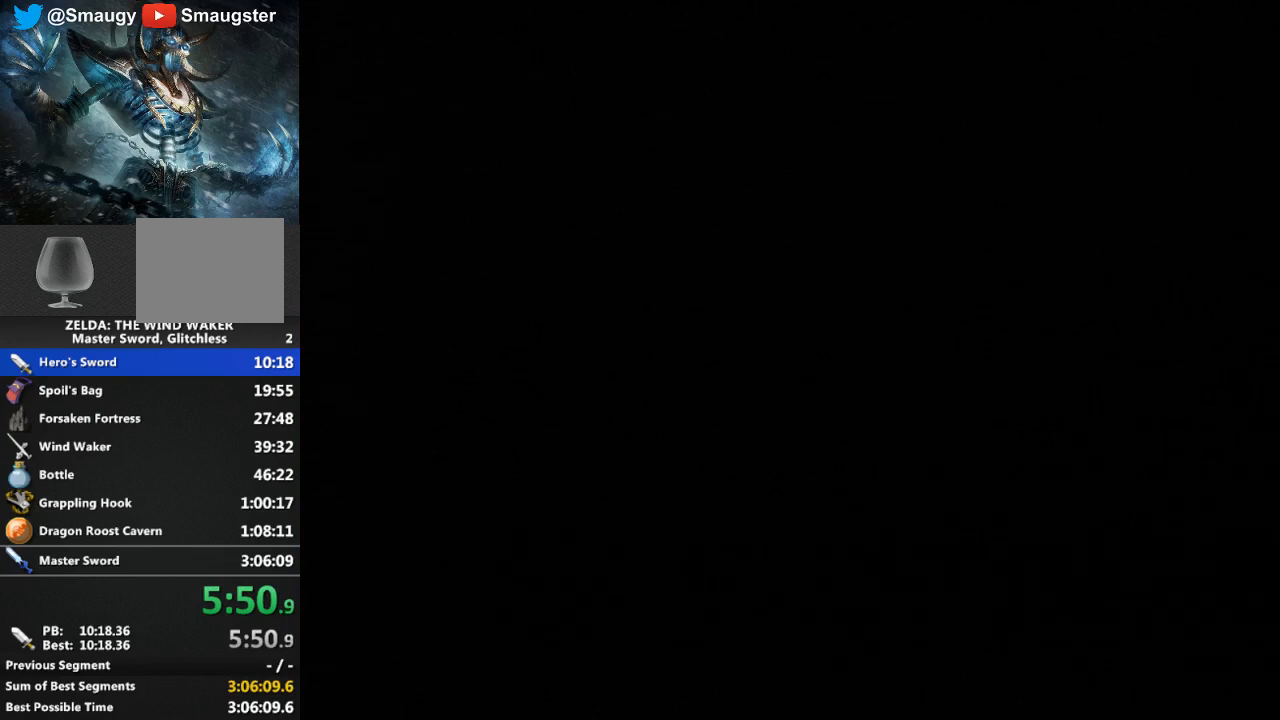
{"buttons": [], "left_stick": "center", "right_stick": "center", "events": [[67, "B", "down"], [133, "B", "up"], [267, "B", "down"], [333, "B", "up"], [400, "B", "down"], [500, "B", "up"]]}
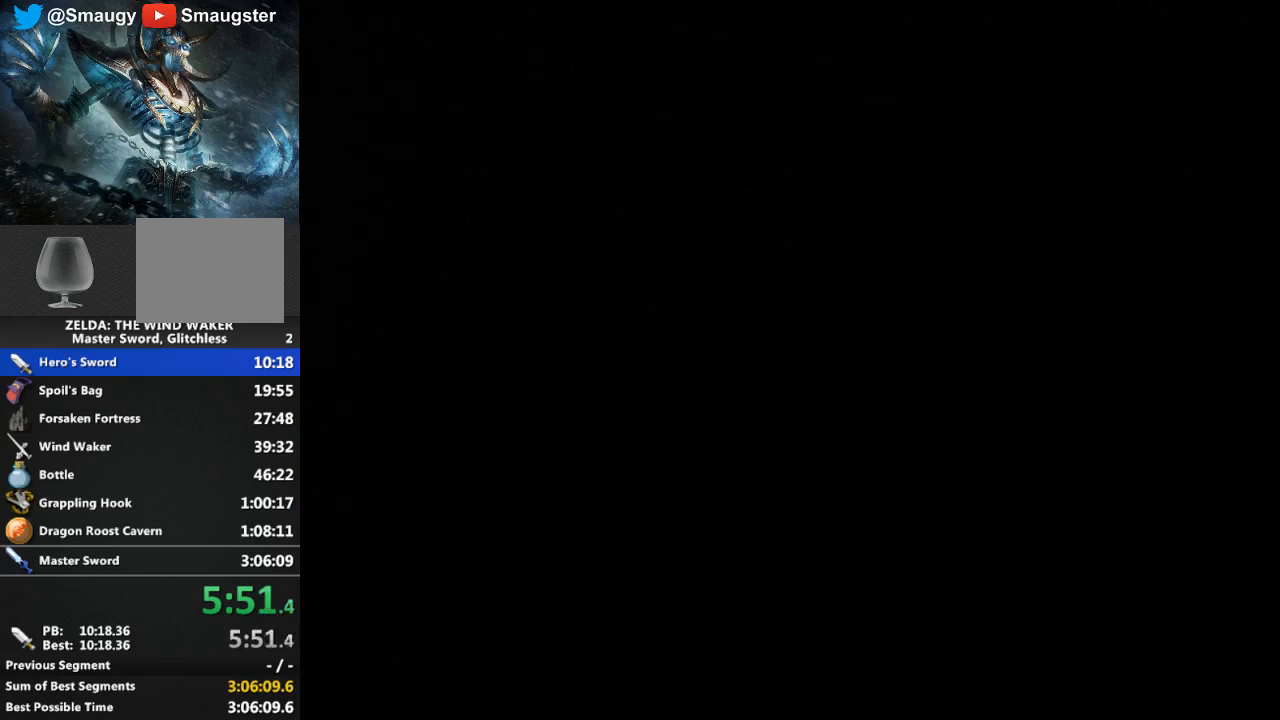
{"buttons": [], "left_stick": "center", "right_stick": "center", "events": [[33, "B", "down"], [67, "B", "up"], [300, "B", "down"], [400, "B", "up"]]}
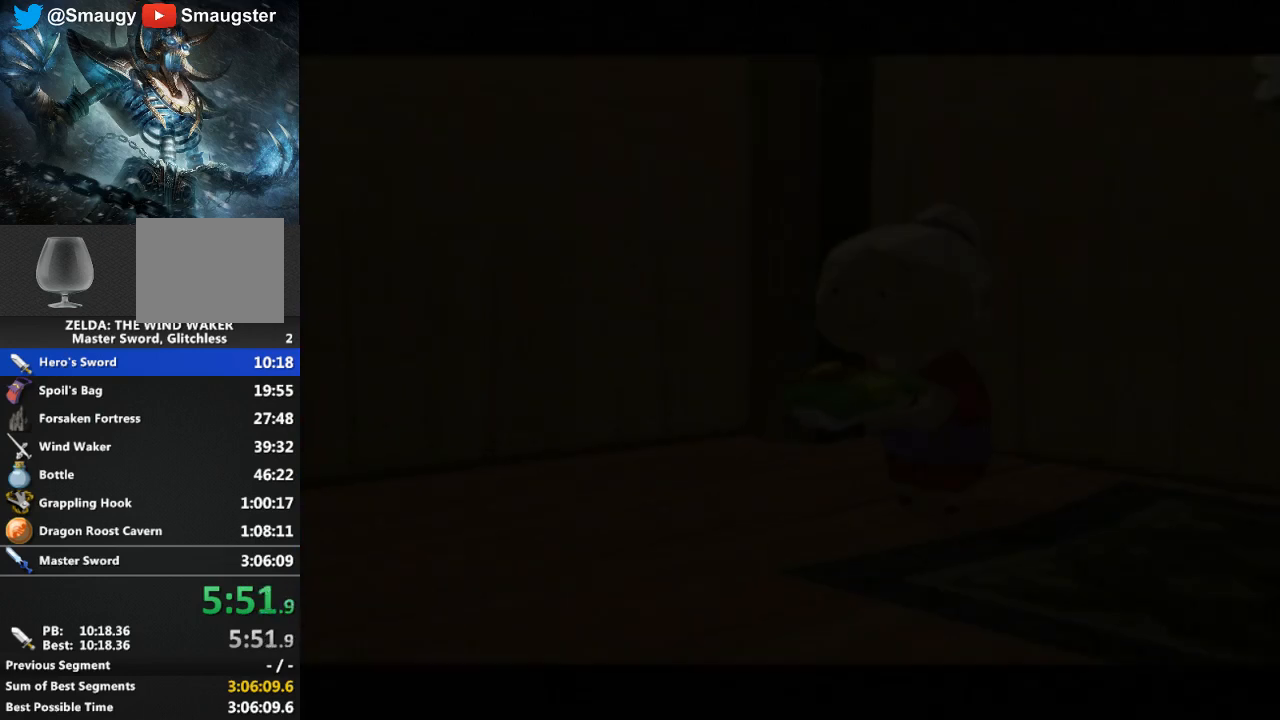
{"buttons": [], "left_stick": "center", "right_stick": "center", "events": [[33, "B", "down"], [133, "B", "up"], [167, "B", "down"], [200, "B", "up"], [267, "B", "down"], [333, "B", "up"]]}
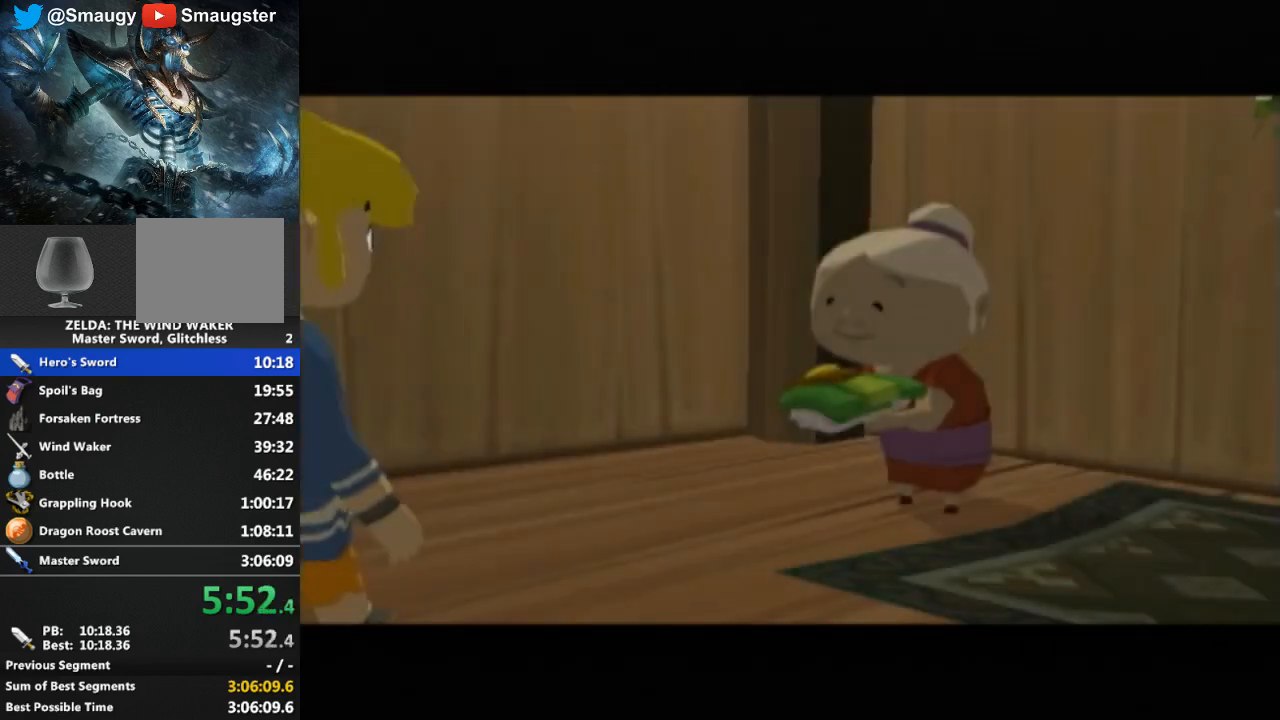
{"buttons": ["B"], "left_stick": "center", "right_stick": "center", "events": [[33, "B", "down"], [67, "B", "up"], [100, "B", "down"], [133, "B", "up"], [267, "B", "down"], [400, "B", "up"], [467, "B", "down"]]}
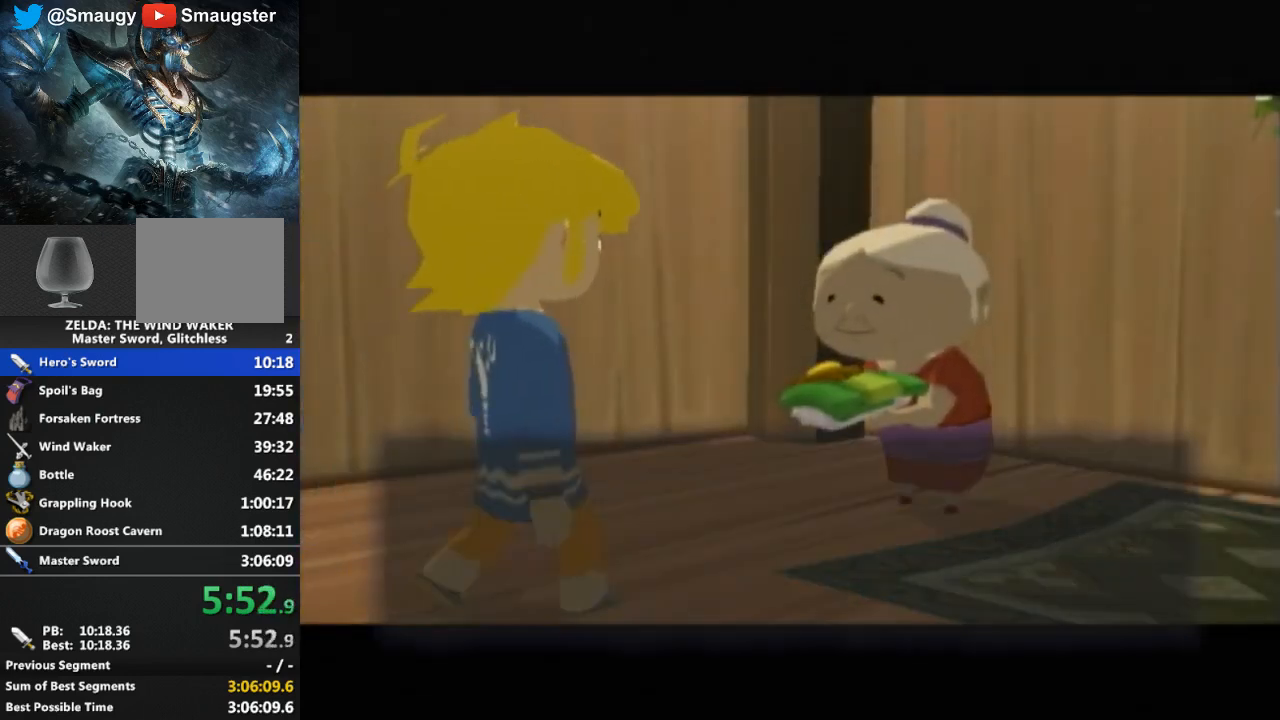
{"buttons": ["B"], "left_stick": "center", "right_stick": "center", "events": [[67, "B", "up"], [133, "B", "down"], [200, "B", "up"], [267, "B", "down"], [300, "B", "up"], [367, "B", "down"], [400, "B", "up"], [467, "B", "down"]]}
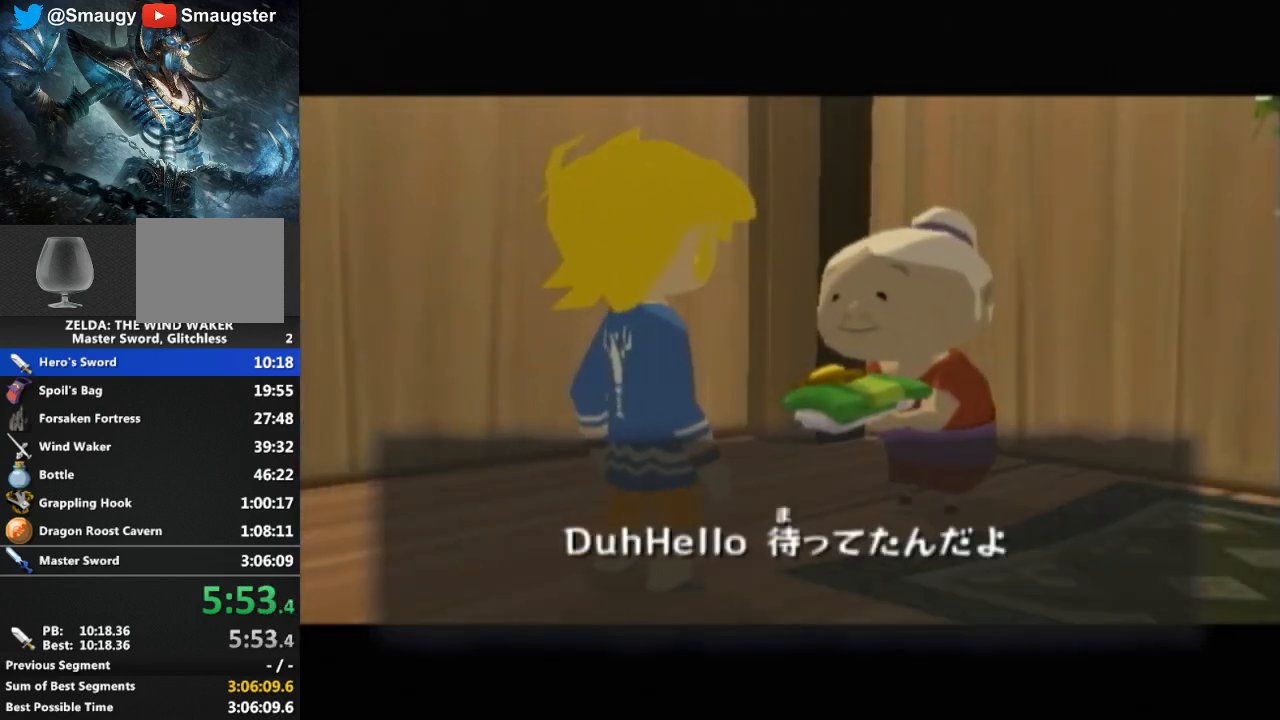
{"buttons": [], "left_stick": "center", "right_stick": "center", "events": [[33, "B", "up"], [67, "B", "down"], [100, "B", "up"], [167, "B", "down"], [200, "B", "up"], [267, "B", "down"], [300, "B", "up"], [367, "B", "down"], [400, "B", "up"], [467, "B", "down"], [500, "B", "up"]]}
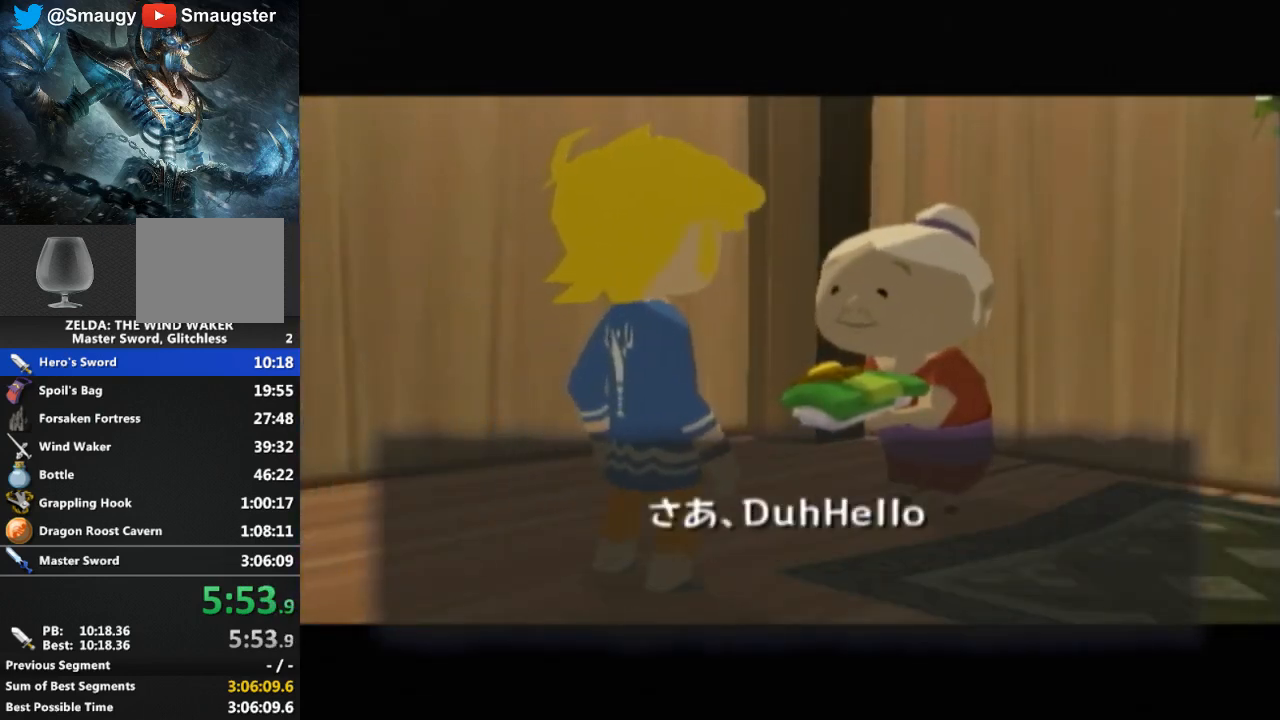
{"buttons": ["B"], "left_stick": "center", "right_stick": "center", "events": [[167, "B", "down"], [200, "B", "up"], [333, "B", "down"], [400, "B", "up"], [467, "B", "down"]]}
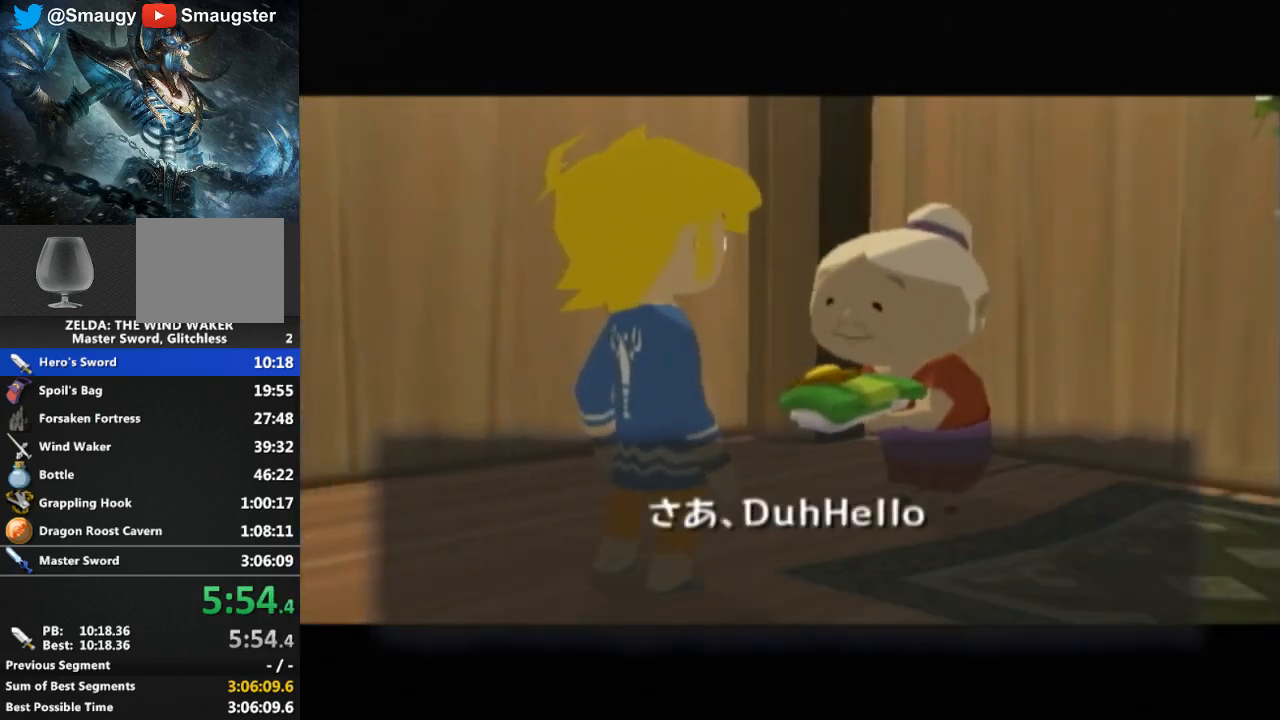
{"buttons": [], "left_stick": "center", "right_stick": "center", "events": [[67, "B", "up"], [100, "B", "down"], [167, "B", "up"], [233, "B", "down"], [267, "B", "up"], [333, "B", "down"], [367, "B", "up"]]}
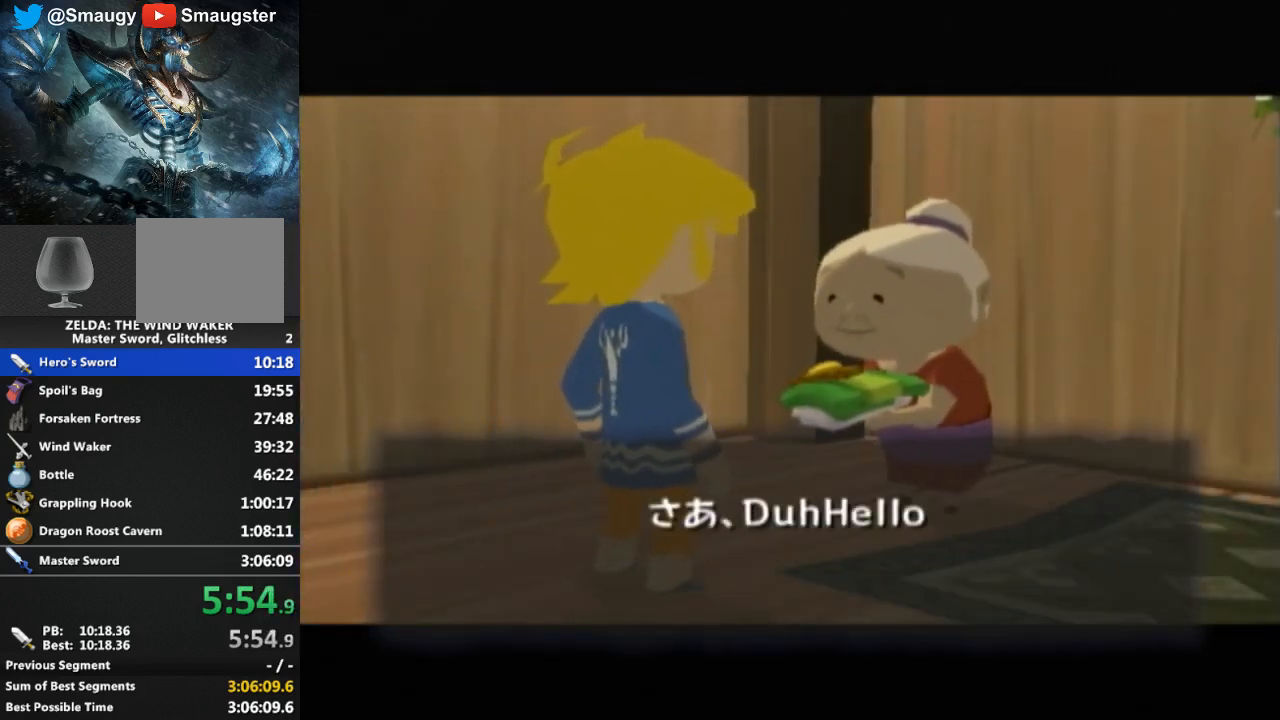
{"buttons": ["B"], "left_stick": "center", "right_stick": "center", "events": [[100, "R1", "down"], [133, "R1", "up"], [233, "B", "down"], [367, "B", "up"], [433, "B", "down"], [467, "B", "up"], [500, "B", "down"]]}